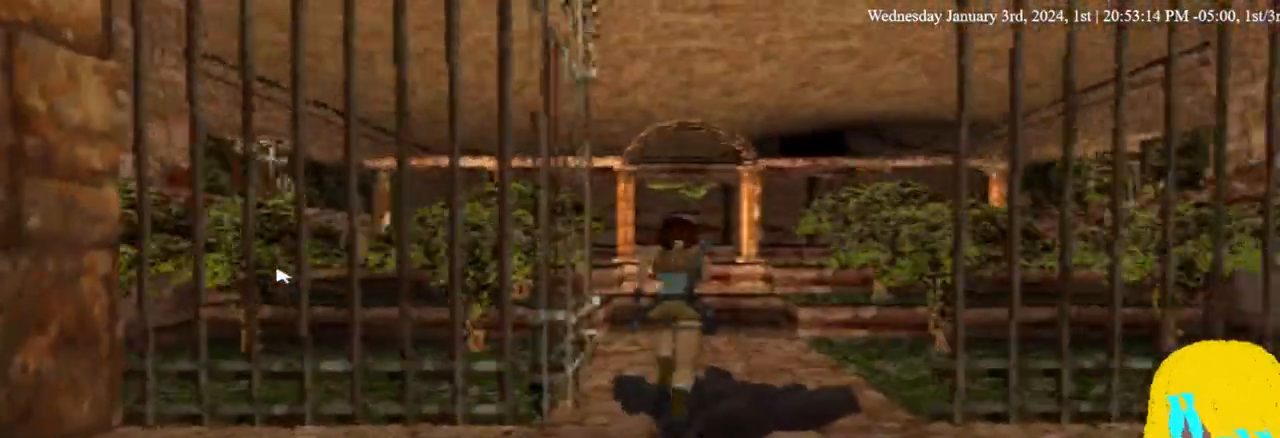
Gameplay with a controller (PlayStation layout); each line is a JSON object with the inputs held at the frame after it (dt_ms = milliseconds from this image to that frame). "events" lists button and stick changes between this image and that frame as [ms after this image, input, new state], when the widget could be followed in between. Not read: R1.
{"dt_ms": 500, "buttons": ["DPAD_UP"], "left_stick": "center", "right_stick": "center", "events": [[267, "DPAD_RIGHT", "up"]]}
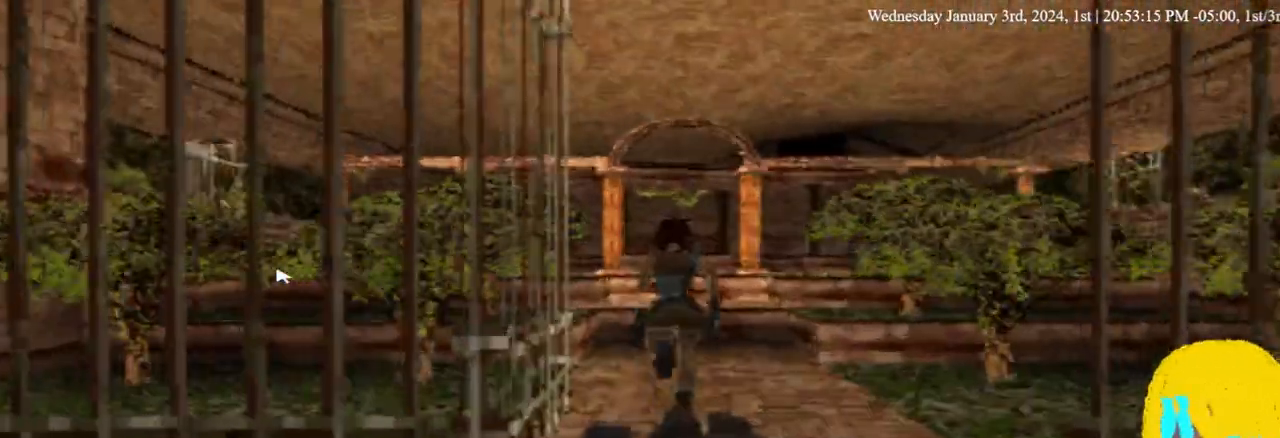
{"dt_ms": 500, "buttons": ["DPAD_UP"], "left_stick": "center", "right_stick": "center", "events": []}
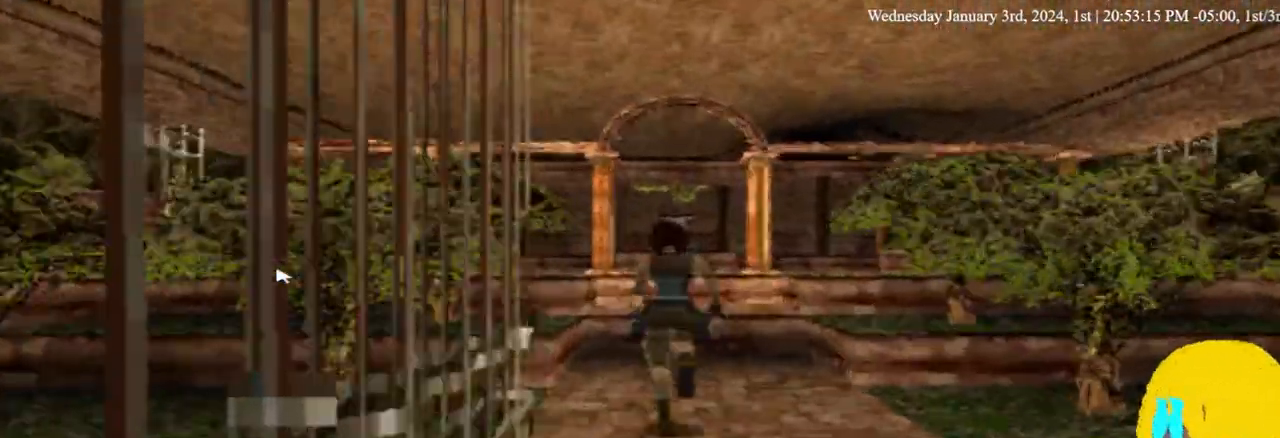
{"dt_ms": 500, "buttons": ["DPAD_UP"], "left_stick": "center", "right_stick": "center", "events": []}
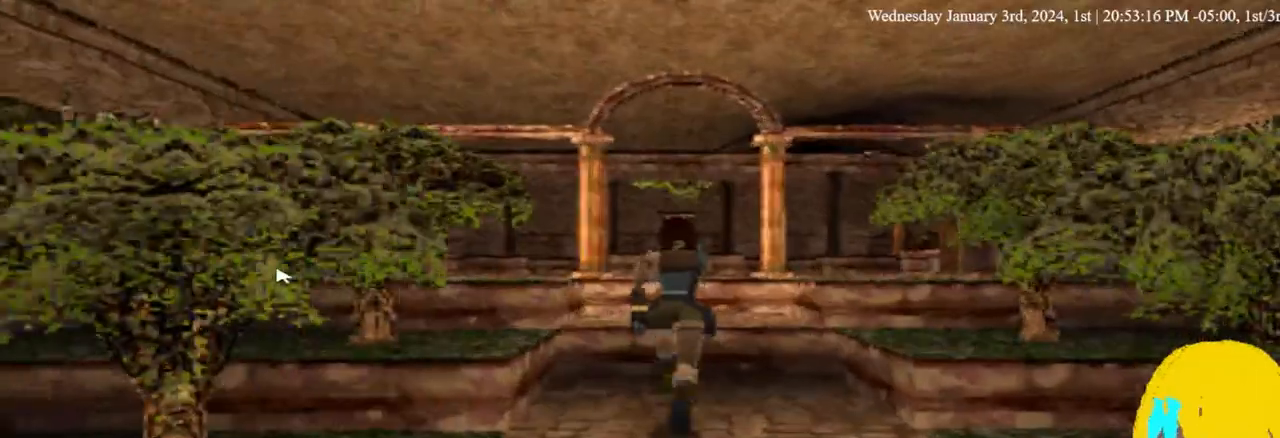
{"dt_ms": 500, "buttons": ["DPAD_UP"], "left_stick": "center", "right_stick": "center", "events": []}
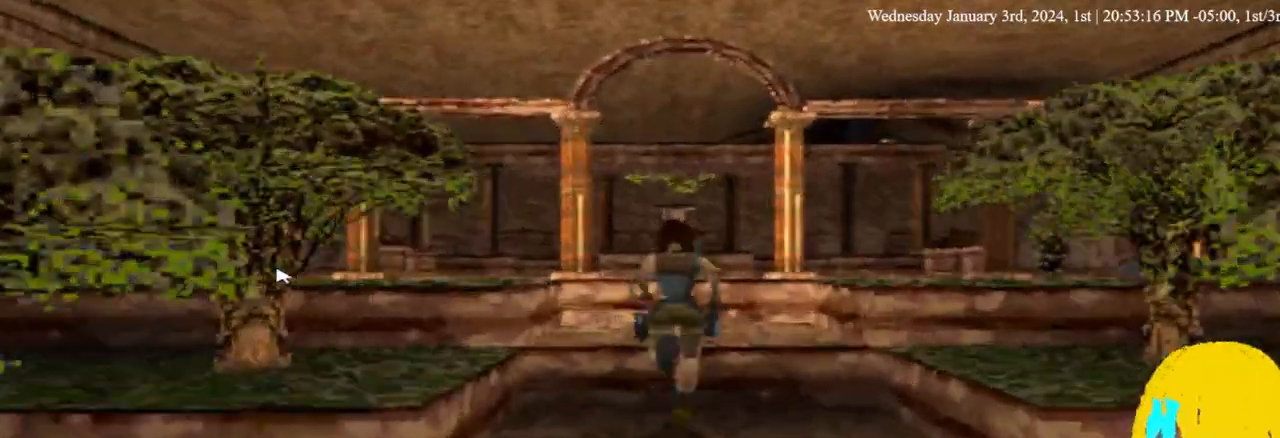
{"dt_ms": 500, "buttons": ["DPAD_UP"], "left_stick": "center", "right_stick": "center", "events": []}
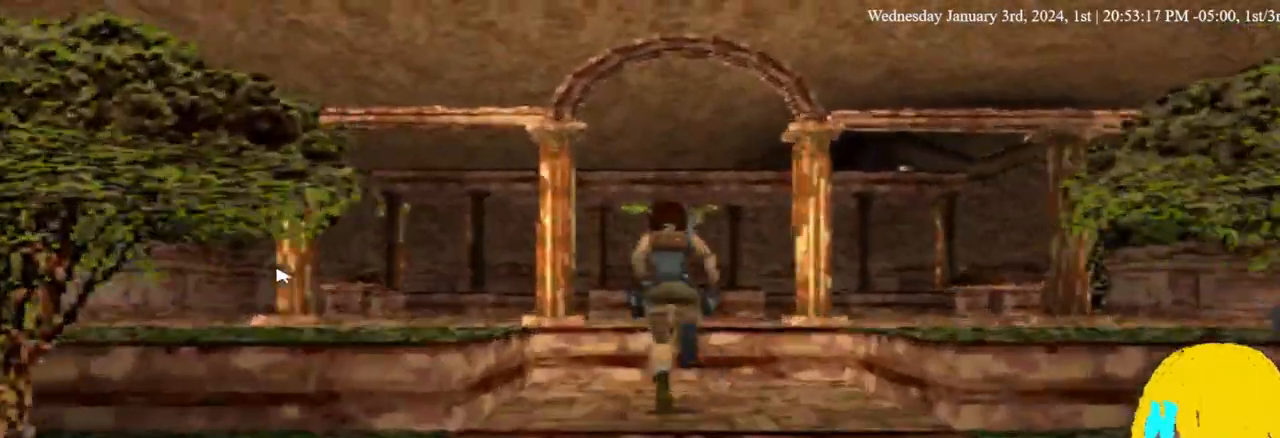
{"dt_ms": 500, "buttons": ["DPAD_UP"], "left_stick": "center", "right_stick": "center", "events": []}
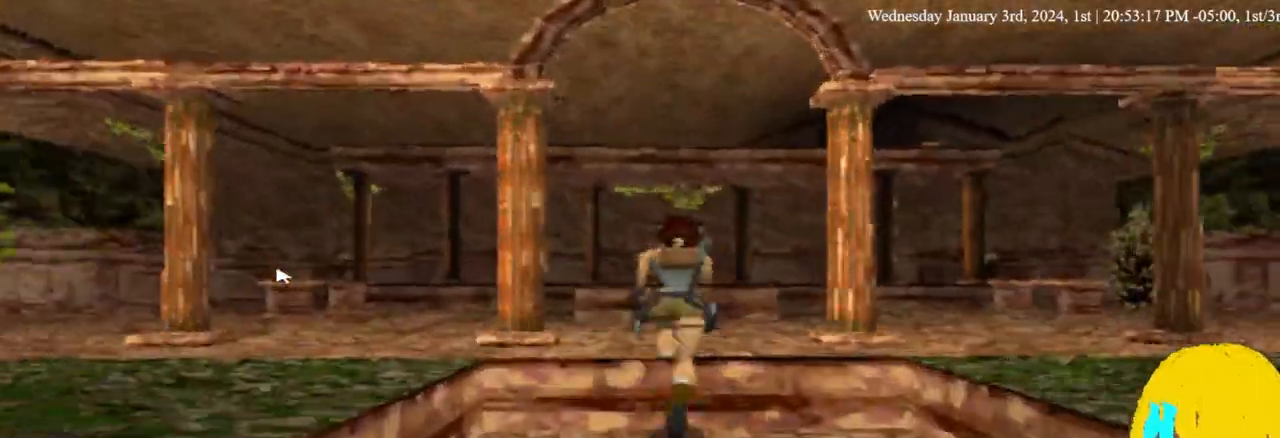
{"dt_ms": 500, "buttons": ["DPAD_UP"], "left_stick": "center", "right_stick": "center", "events": []}
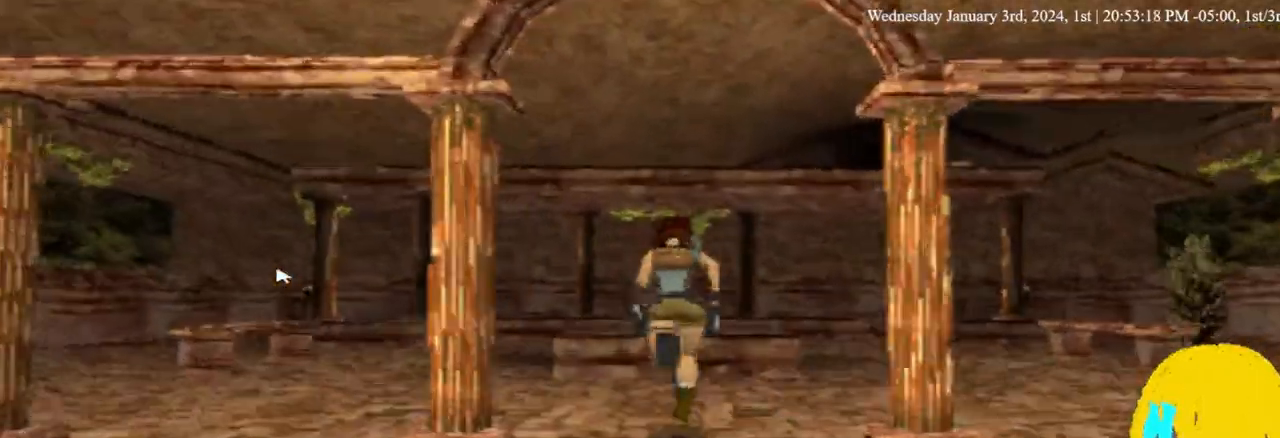
{"dt_ms": 500, "buttons": ["DPAD_UP"], "left_stick": "center", "right_stick": "center", "events": []}
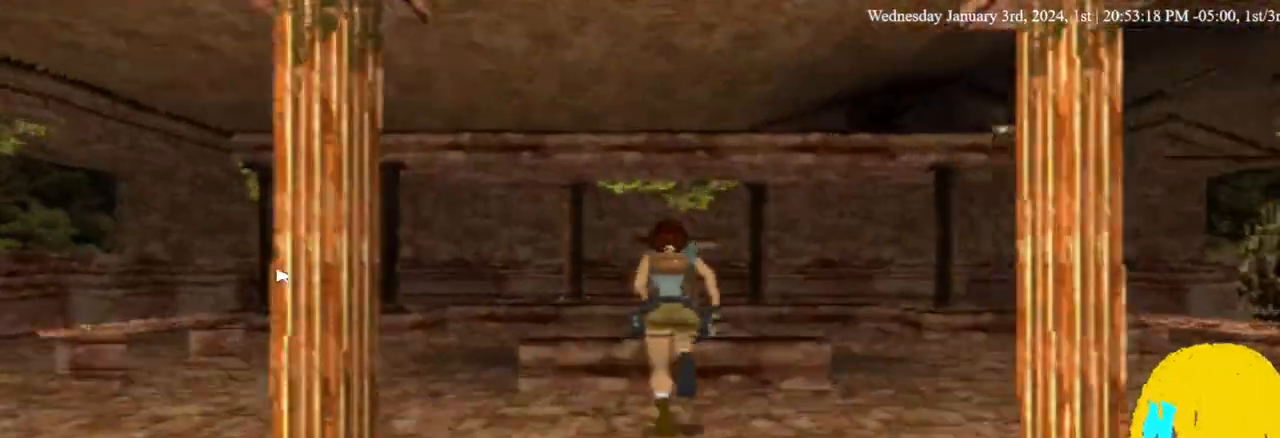
{"dt_ms": 500, "buttons": ["DPAD_UP"], "left_stick": "center", "right_stick": "center", "events": []}
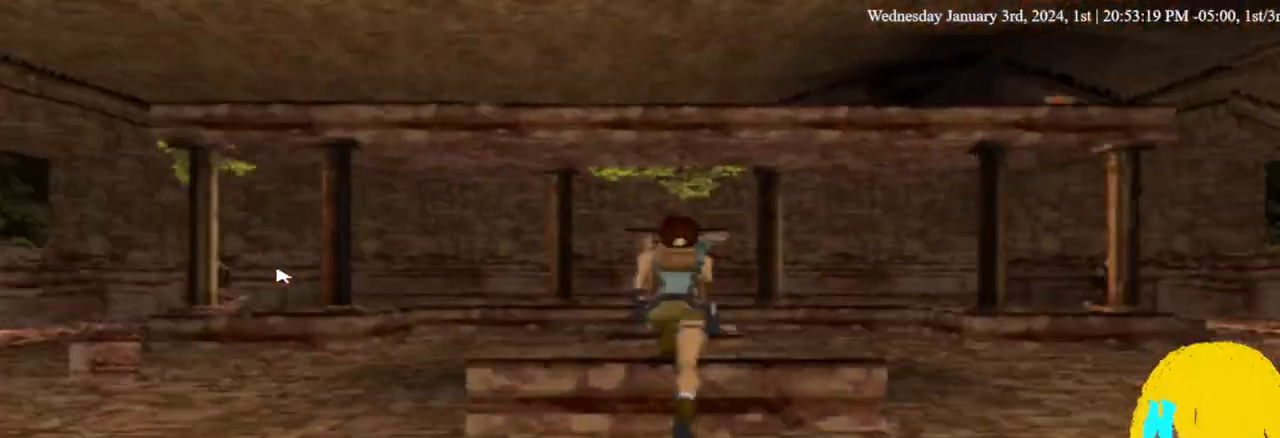
{"dt_ms": 500, "buttons": ["DPAD_UP"], "left_stick": "center", "right_stick": "center"}
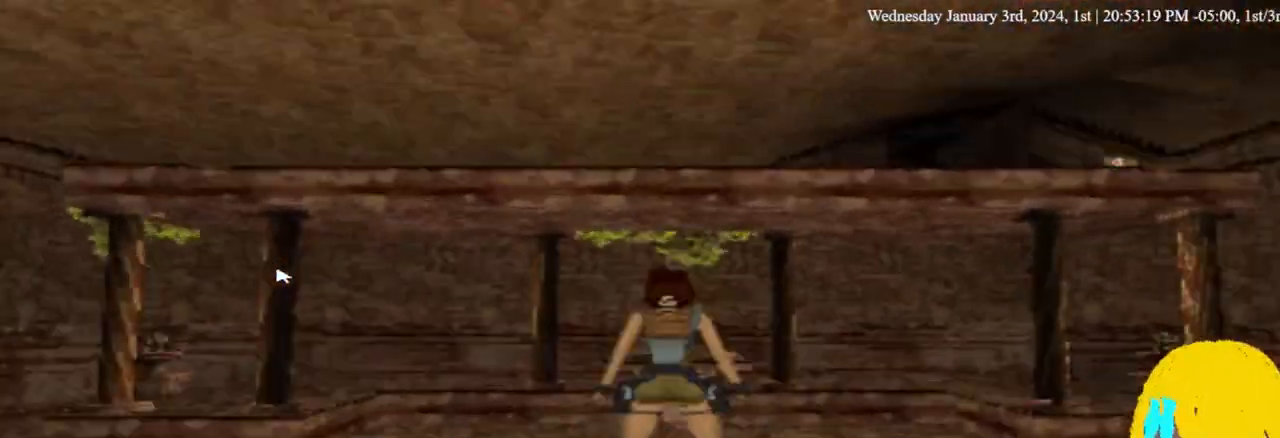
{"dt_ms": 500, "buttons": ["DPAD_UP"], "left_stick": "center", "right_stick": "center", "events": []}
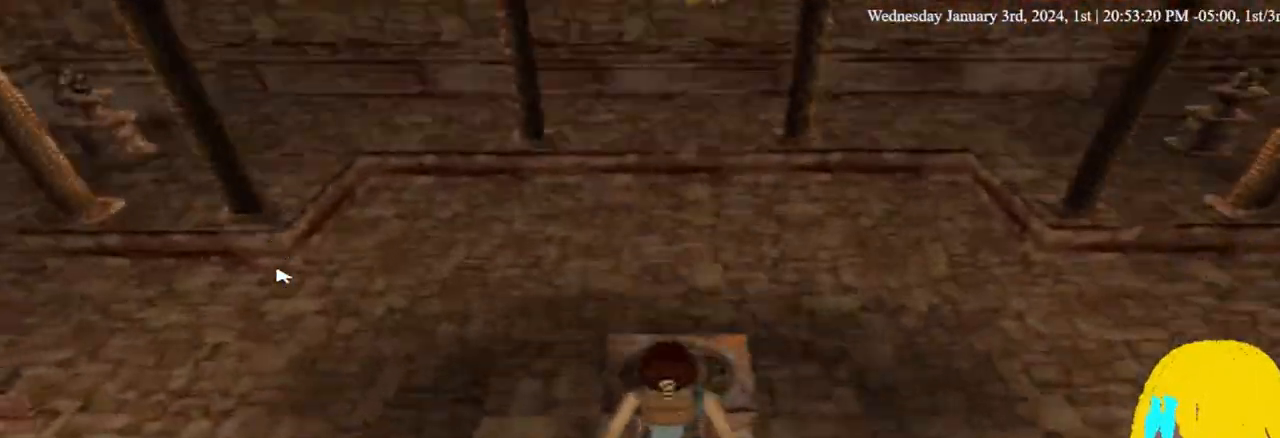
{"dt_ms": 1000, "buttons": ["DPAD_UP"], "left_stick": "center", "right_stick": "center"}
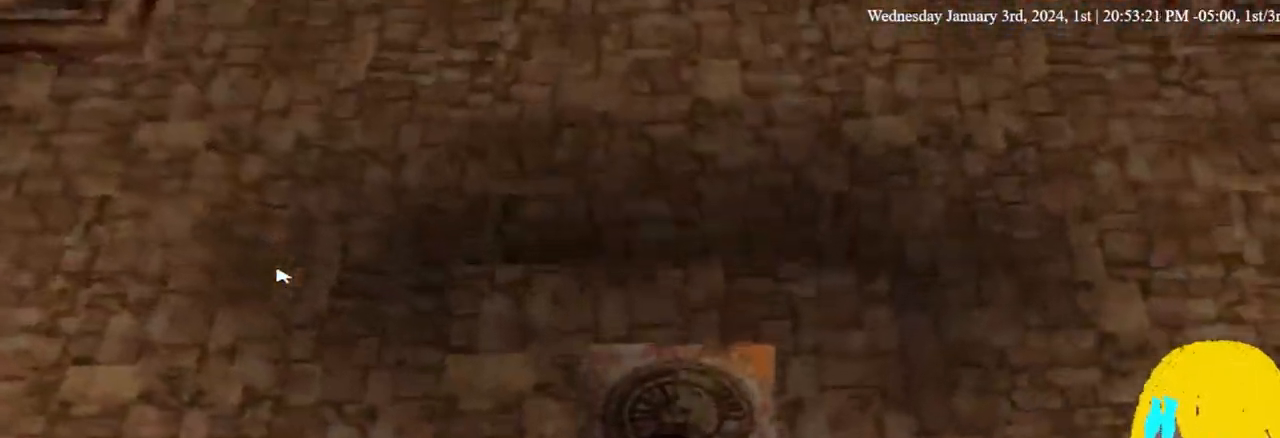
{"dt_ms": 500, "buttons": ["CROSS"], "left_stick": "center", "right_stick": "center", "events": [[67, "L1", "down"], [167, "DPAD_UP", "up"], [233, "L1", "up"], [433, "CROSS", "down"]]}
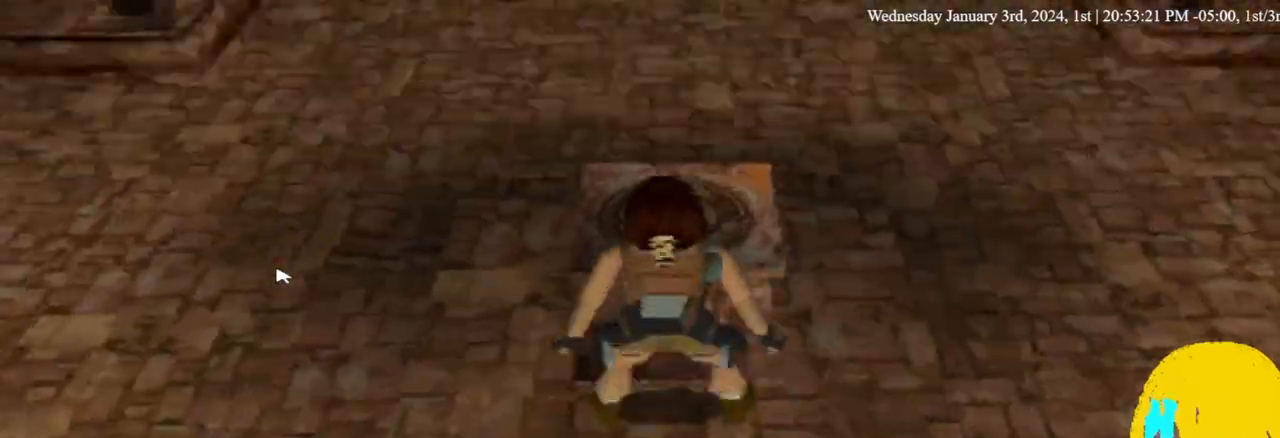
{"dt_ms": 500, "buttons": [], "left_stick": "center", "right_stick": "center", "events": [[133, "CROSS", "up"]]}
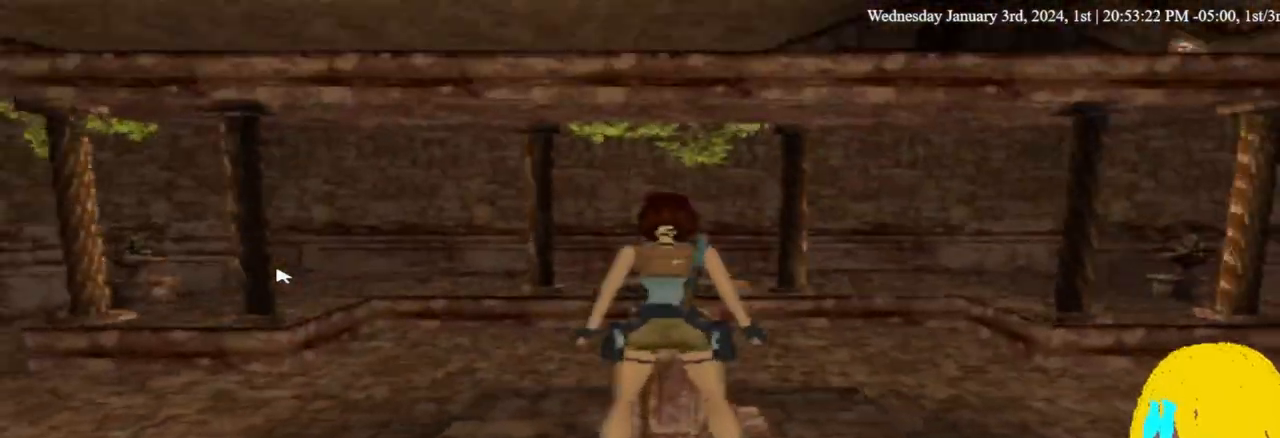
{"dt_ms": 500, "buttons": ["CROSS"], "left_stick": "center", "right_stick": "center", "events": [[67, "CROSS", "down"], [200, "CROSS", "up"], [267, "CROSS", "down"], [400, "CROSS", "up"], [467, "CROSS", "down"]]}
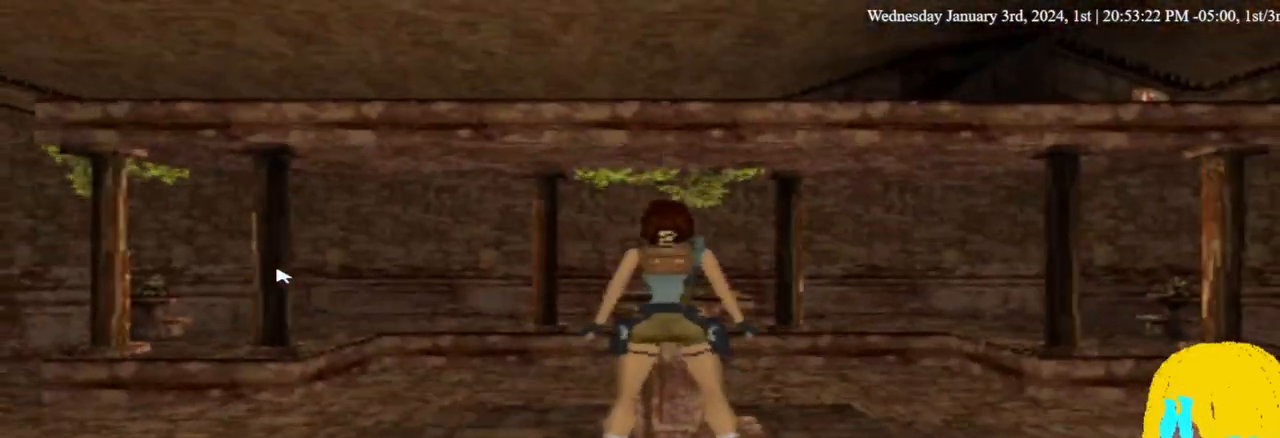
{"dt_ms": 500, "buttons": ["DPAD_LEFT"], "left_stick": "center", "right_stick": "center", "events": [[67, "CROSS", "up"], [133, "CROSS", "down"], [200, "CROSS", "up"], [267, "DPAD_LEFT", "down"], [300, "CROSS", "down"], [300, "DPAD_UP", "down"], [433, "CROSS", "up"], [433, "DPAD_UP", "up"]]}
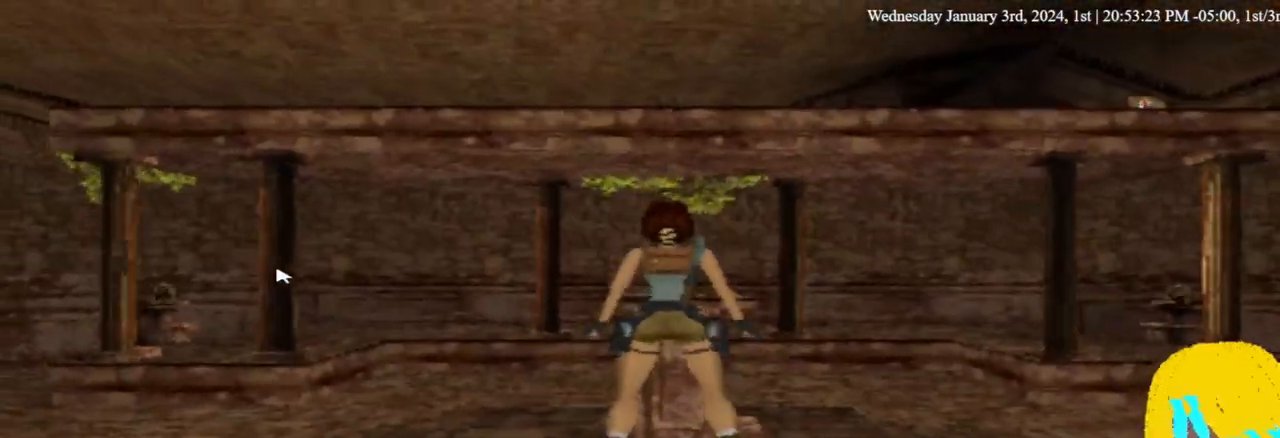
{"dt_ms": 500, "buttons": ["DPAD_LEFT"], "left_stick": "center", "right_stick": "center", "events": []}